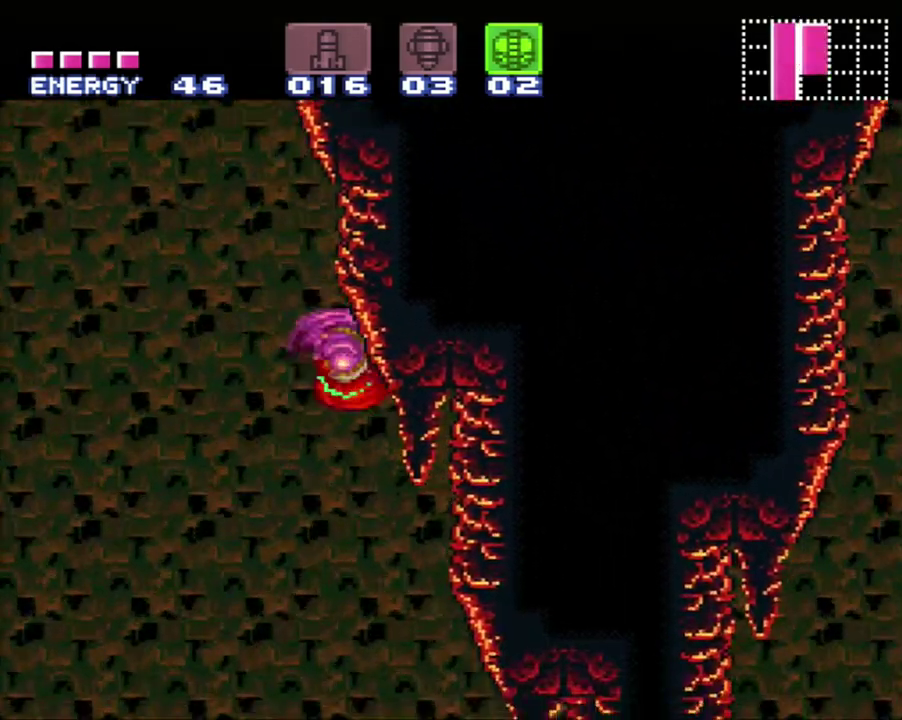
Gameplay with a controller (Nintendo layout); each line is a JSON object with the inputs held at the frame after it. "events" lists button and stick changes between this image and that frame as [ms after this image, input, new state], when the widget could be followed in between. Not read: L3 R3.
{"buttons": ["DPAD_RIGHT"], "events": [[50, "B", "down"], [150, "B", "up"]]}
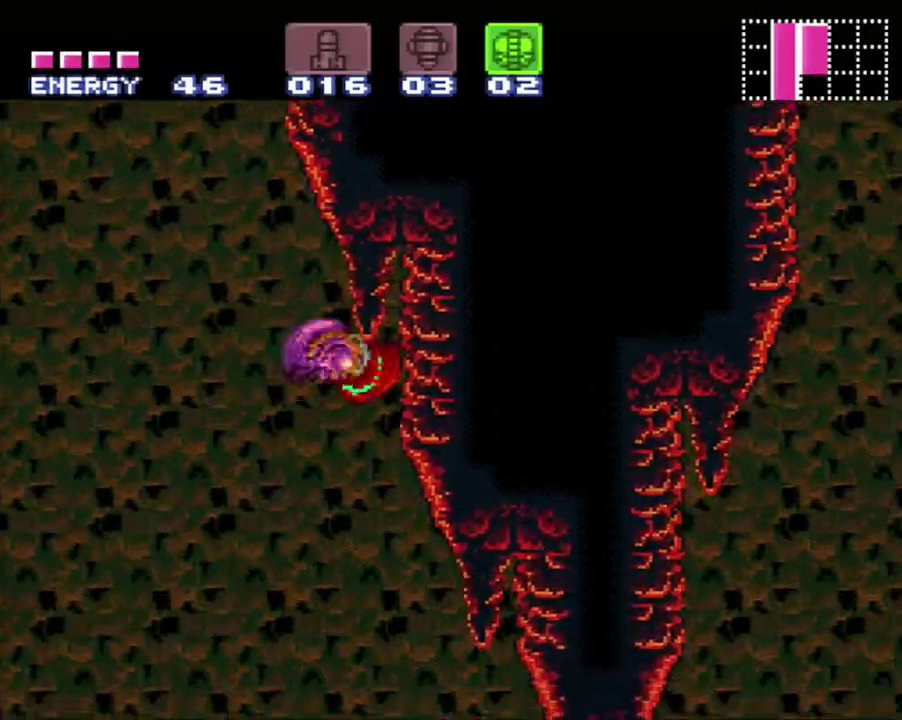
{"buttons": ["DPAD_RIGHT"], "events": [[267, "B", "down"], [350, "B", "up"]]}
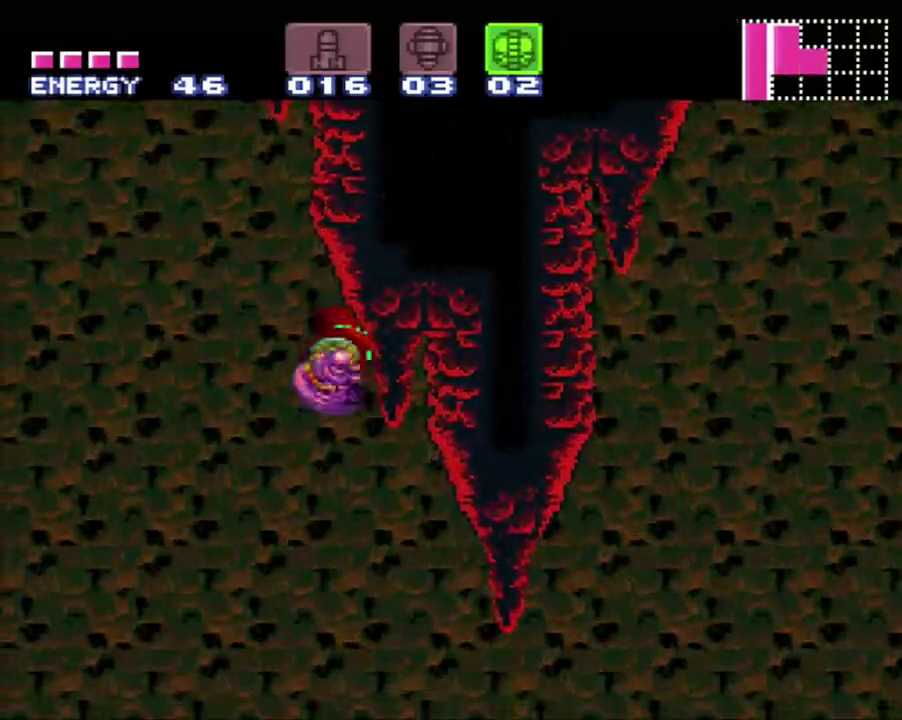
{"buttons": ["DPAD_RIGHT"], "events": [[400, "B", "down"], [450, "B", "up"]]}
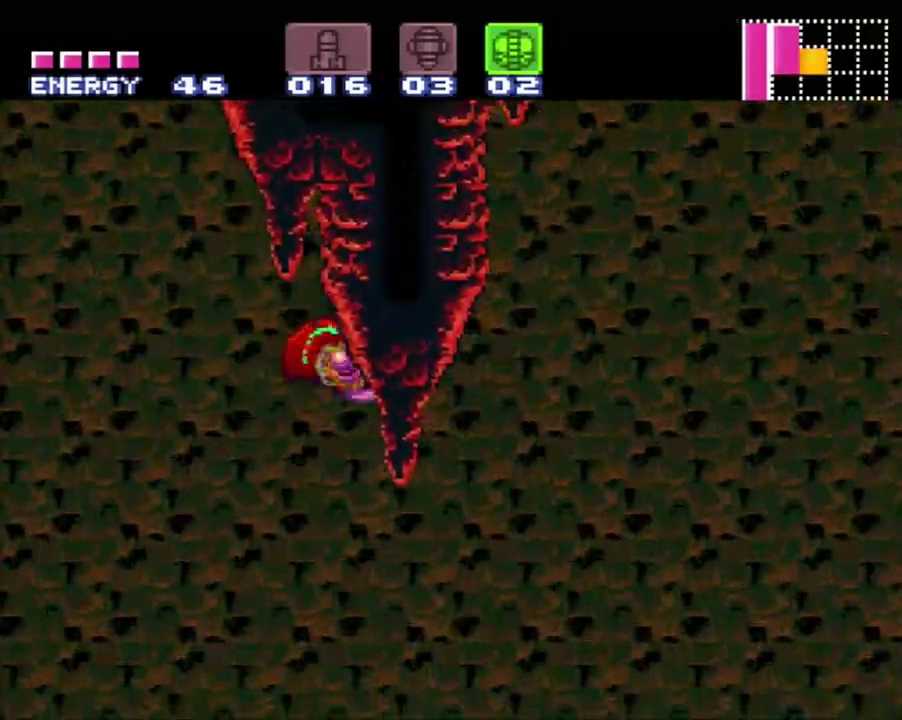
{"buttons": ["DPAD_RIGHT"], "events": []}
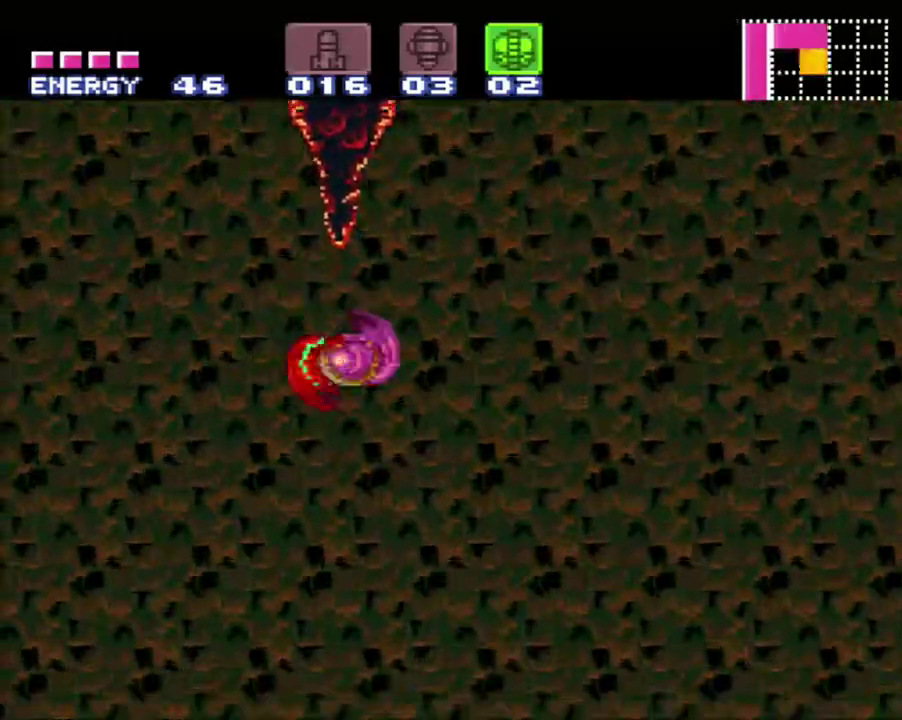
{"buttons": ["DPAD_RIGHT"], "events": [[17, "B", "down"], [300, "B", "up"]]}
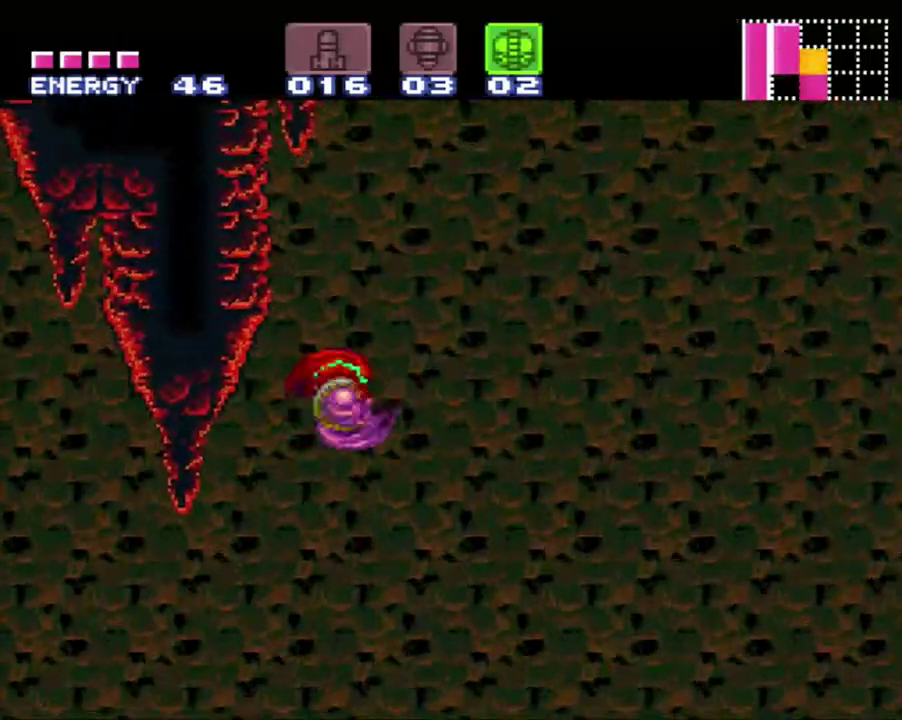
{"buttons": ["B", "DPAD_RIGHT"], "events": [[250, "B", "down"]]}
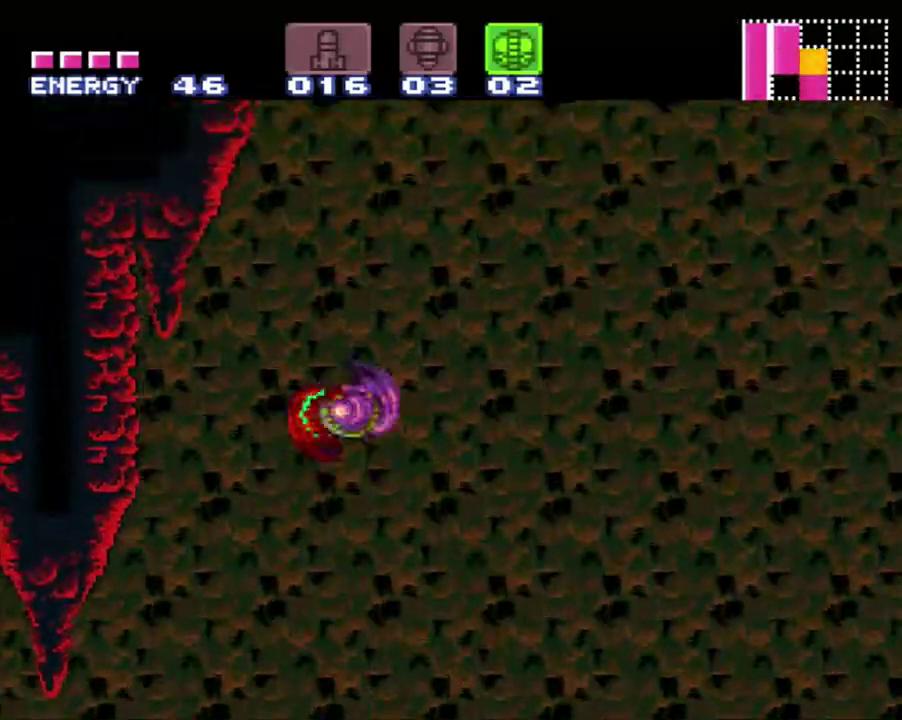
{"buttons": ["DPAD_RIGHT"], "events": [[117, "B", "up"]]}
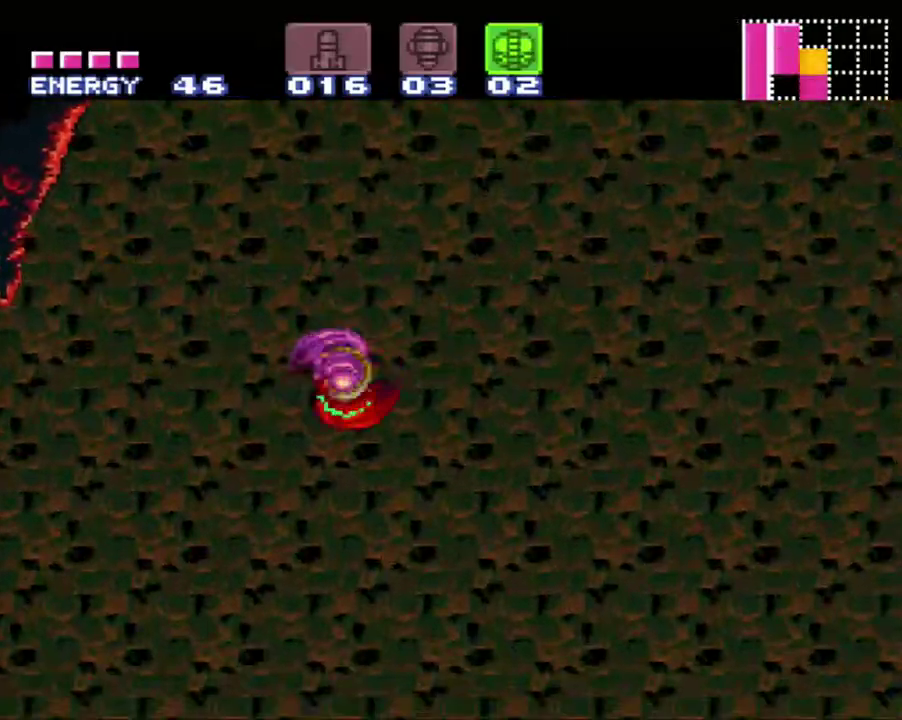
{"buttons": ["B", "DPAD_RIGHT"], "events": [[83, "B", "down"]]}
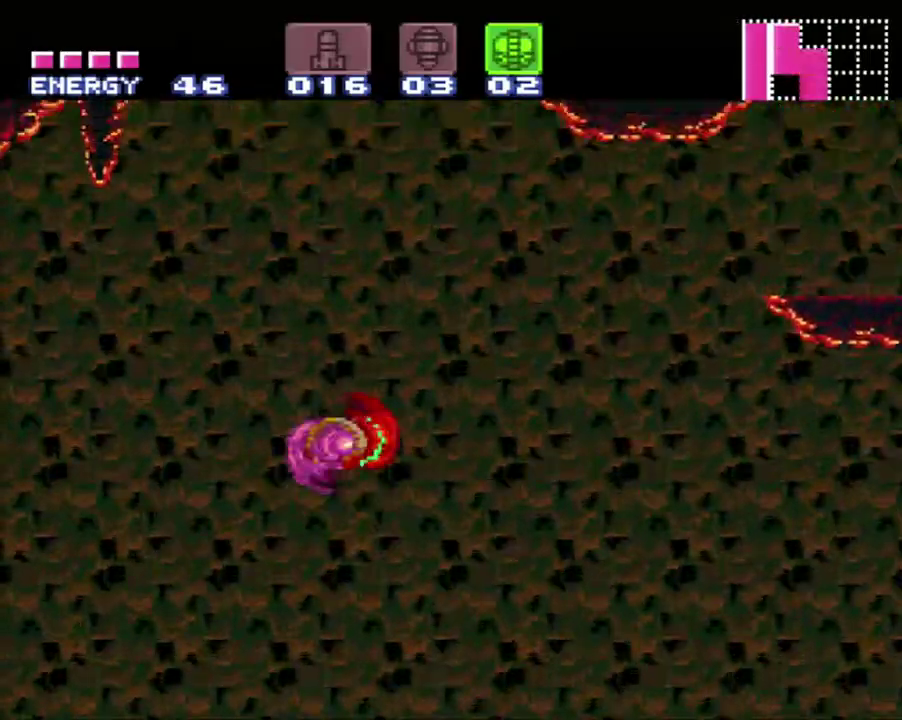
{"buttons": ["DPAD_RIGHT"], "events": [[17, "B", "up"]]}
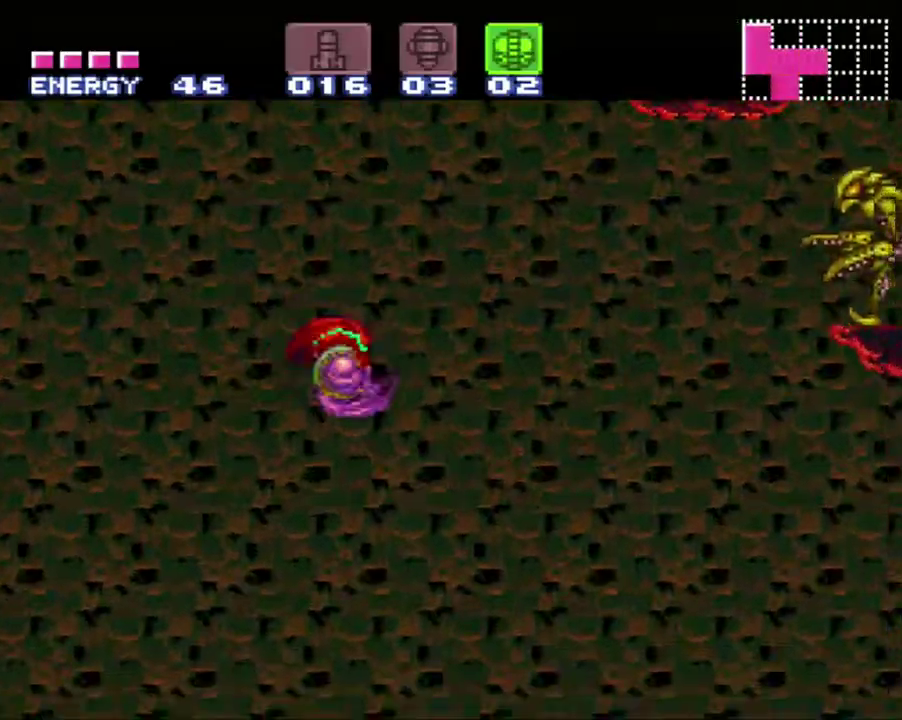
{"buttons": ["B", "DPAD_RIGHT"], "events": [[50, "B", "down"]]}
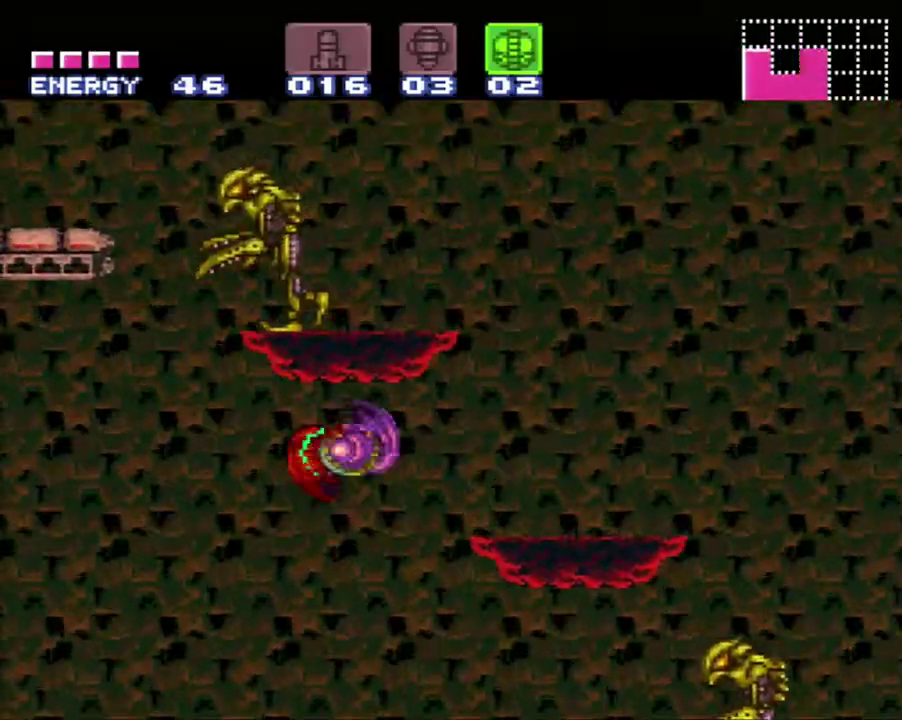
{"buttons": ["A", "DPAD_RIGHT"], "events": [[333, "B", "up"], [483, "A", "down"]]}
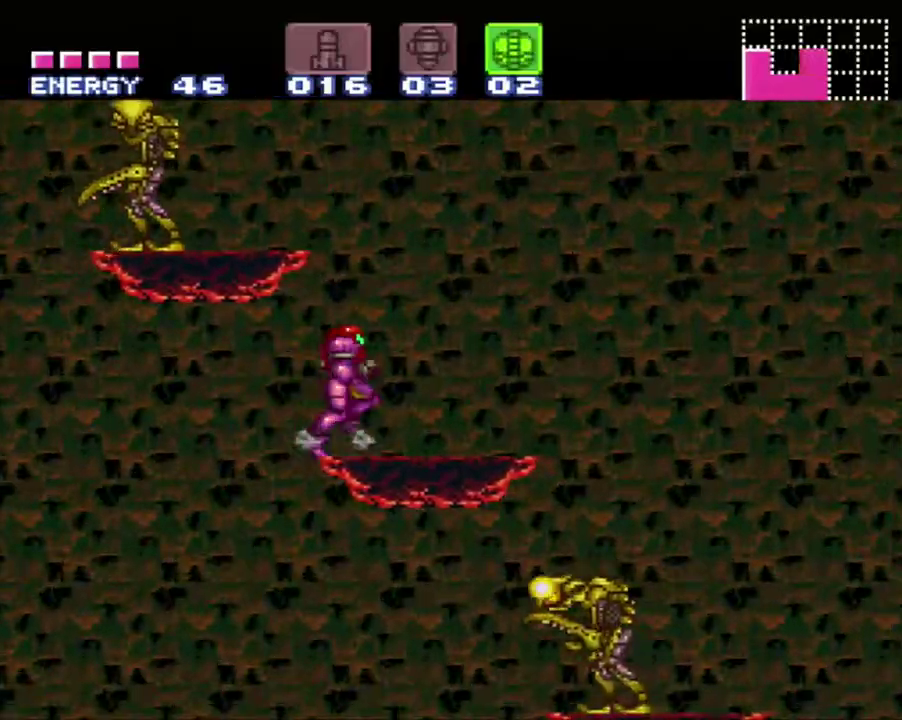
{"buttons": ["DPAD_RIGHT"], "events": [[150, "B", "down"], [167, "A", "up"], [500, "B", "up"]]}
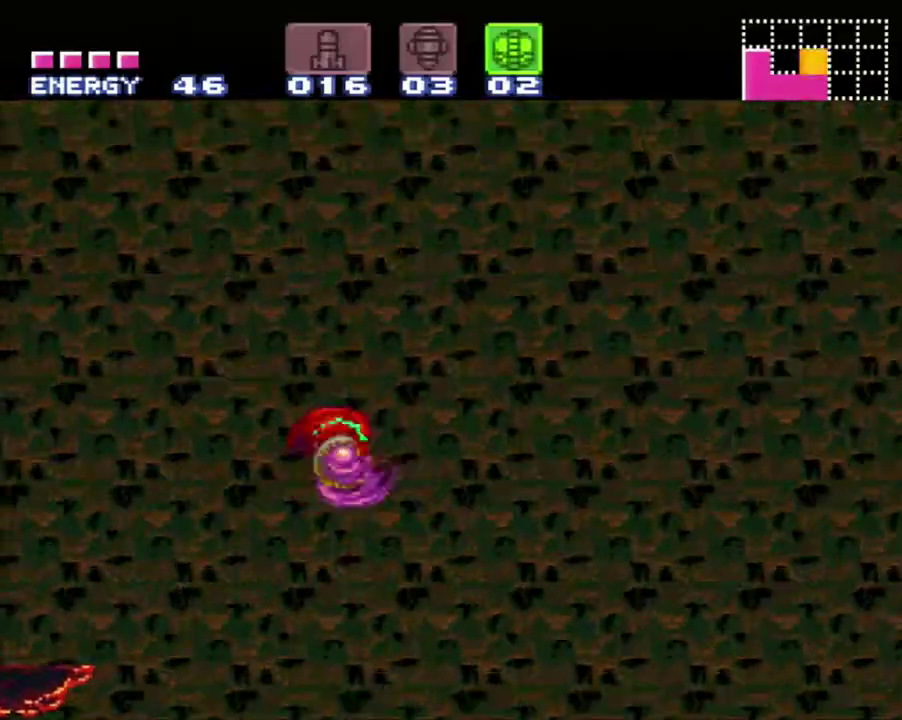
{"buttons": ["B"], "events": [[400, "B", "down"], [483, "DPAD_RIGHT", "up"]]}
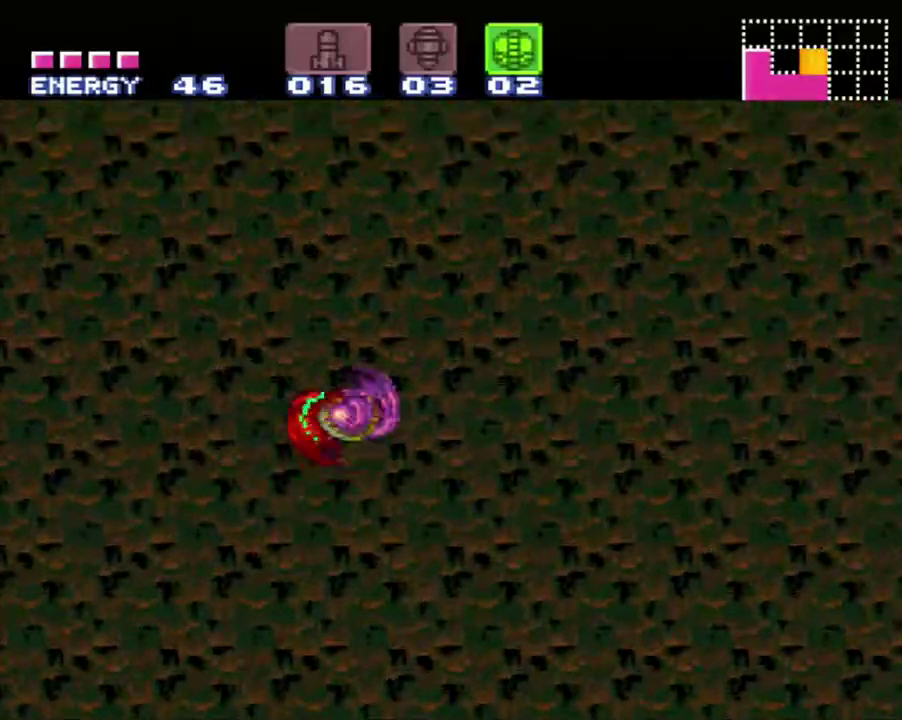
{"buttons": ["DPAD_LEFT"], "events": [[83, "DPAD_LEFT", "down"], [400, "B", "up"]]}
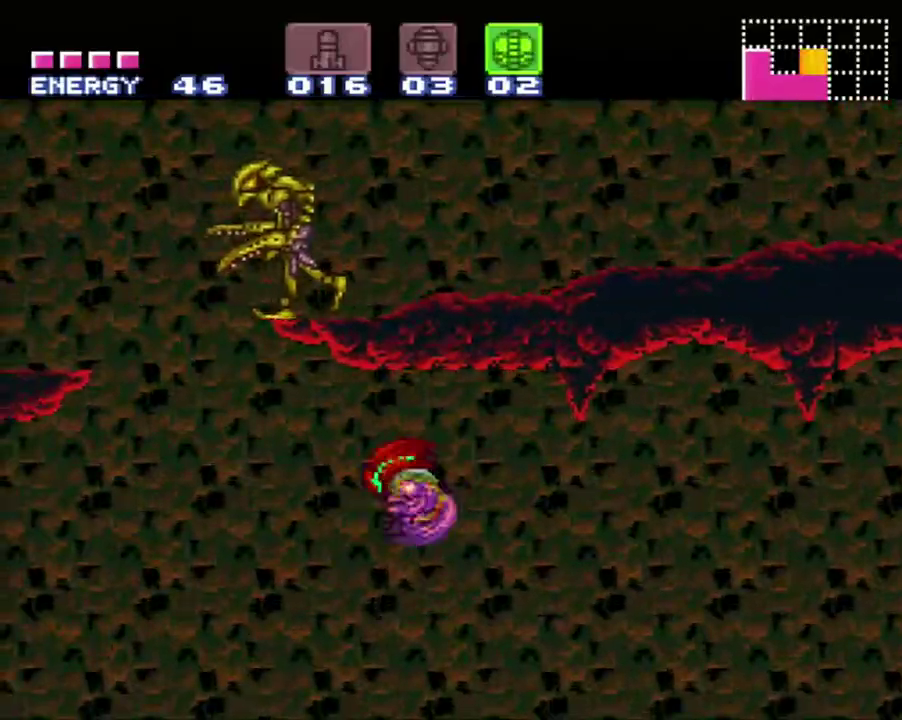
{"buttons": ["B", "DPAD_LEFT"], "events": [[300, "B", "down"]]}
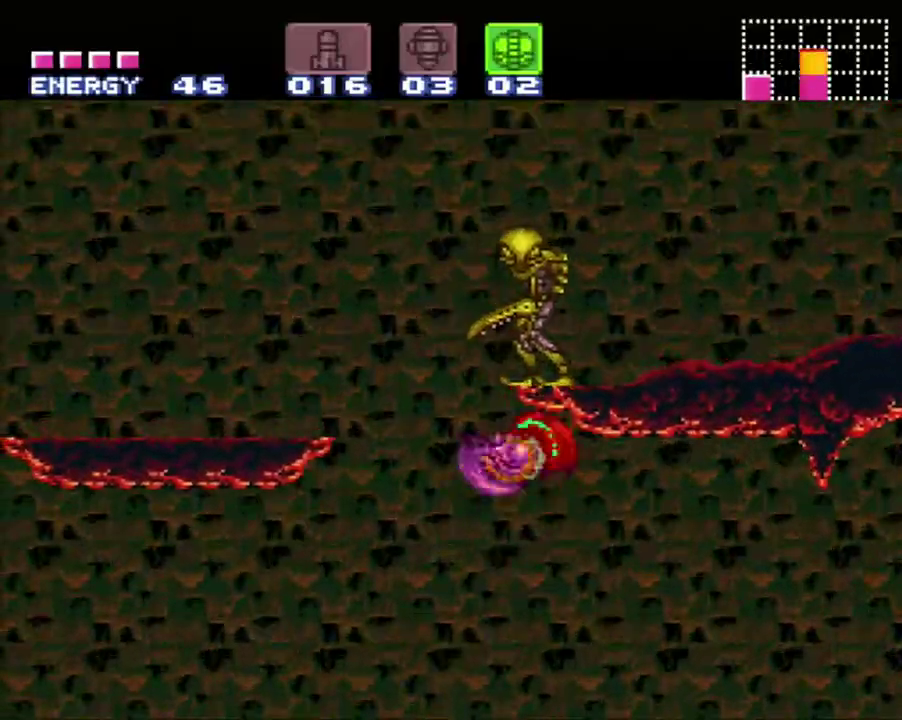
{"buttons": ["B", "DPAD_RIGHT"], "events": [[17, "B", "up"], [400, "B", "down"], [417, "DPAD_LEFT", "up"], [483, "DPAD_RIGHT", "down"]]}
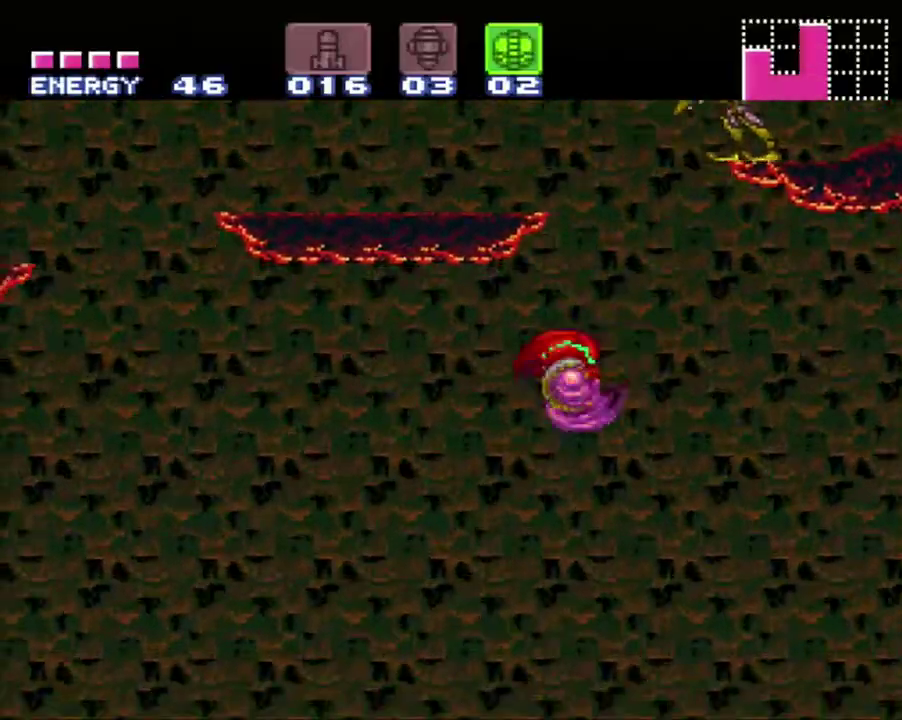
{"buttons": [], "events": [[167, "DPAD_RIGHT", "up"], [200, "DPAD_LEFT", "down"], [300, "B", "up"], [300, "DPAD_LEFT", "up"]]}
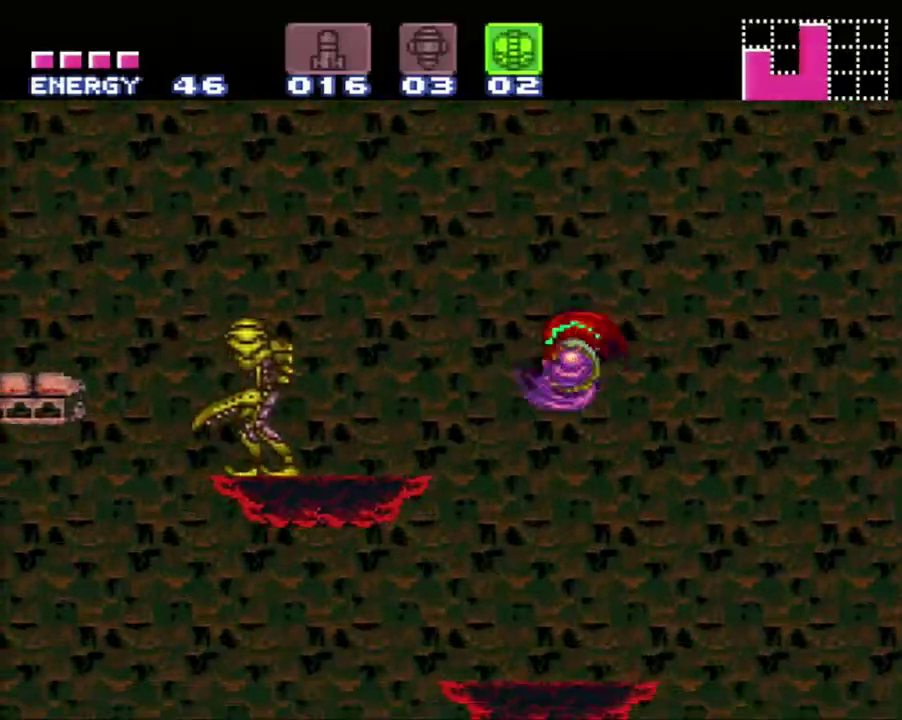
{"buttons": ["A", "DPAD_UP", "DPAD_RIGHT"], "events": [[50, "DPAD_RIGHT", "down"], [117, "A", "down"], [150, "DPAD_RIGHT", "up"], [200, "DPAD_LEFT", "down"], [400, "DPAD_LEFT", "up"], [483, "DPAD_RIGHT", "down"], [483, "DPAD_UP", "down"]]}
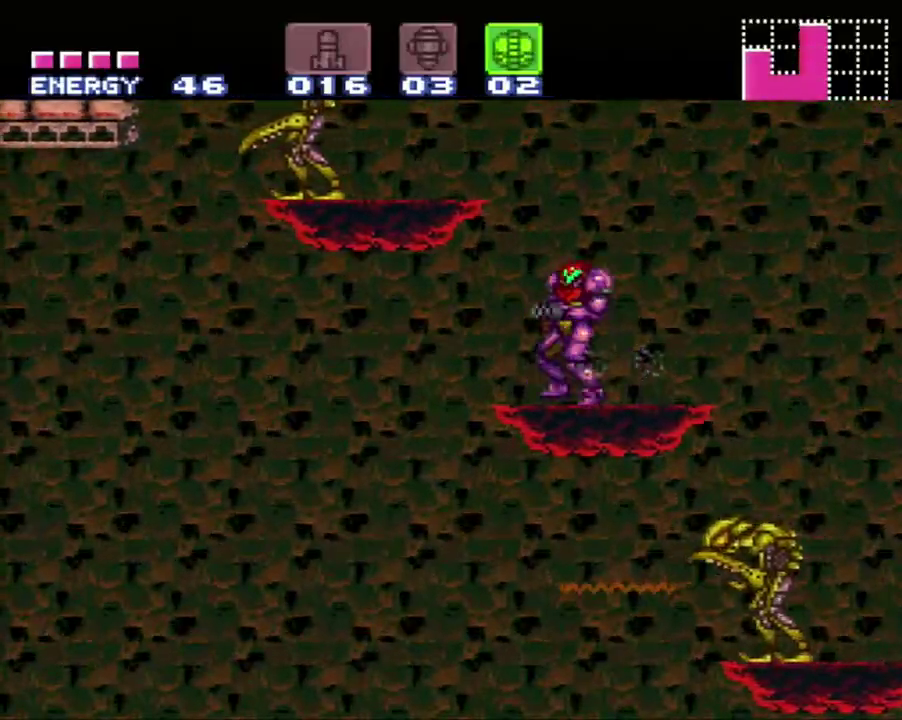
{"buttons": ["B", "DPAD_RIGHT"], "events": [[50, "DPAD_UP", "up"], [250, "A", "up"], [250, "B", "down"]]}
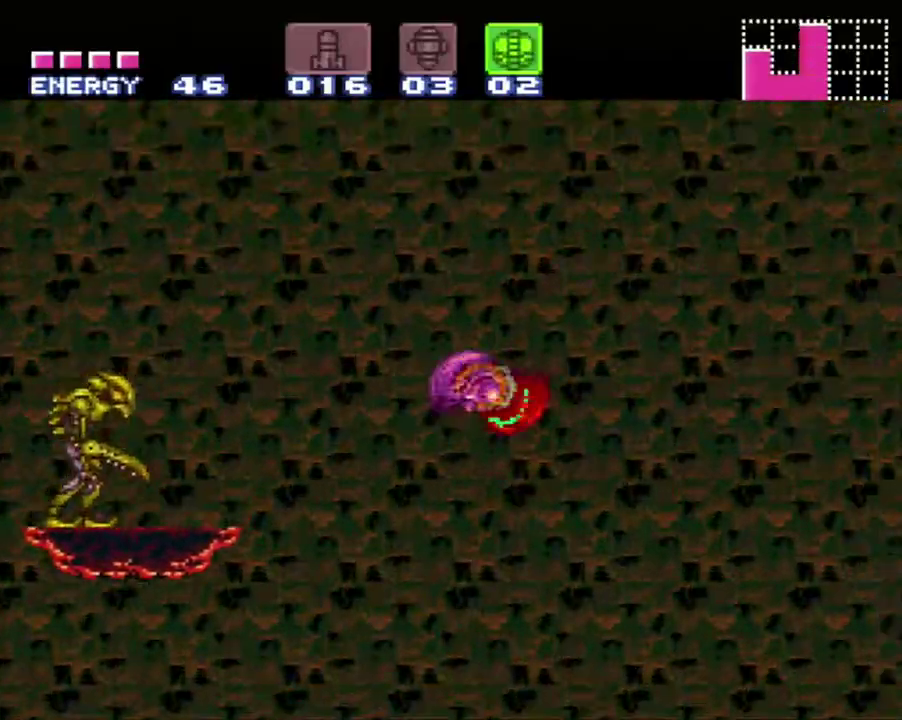
{"buttons": ["B", "DPAD_RIGHT"], "events": [[117, "B", "up"], [450, "B", "down"]]}
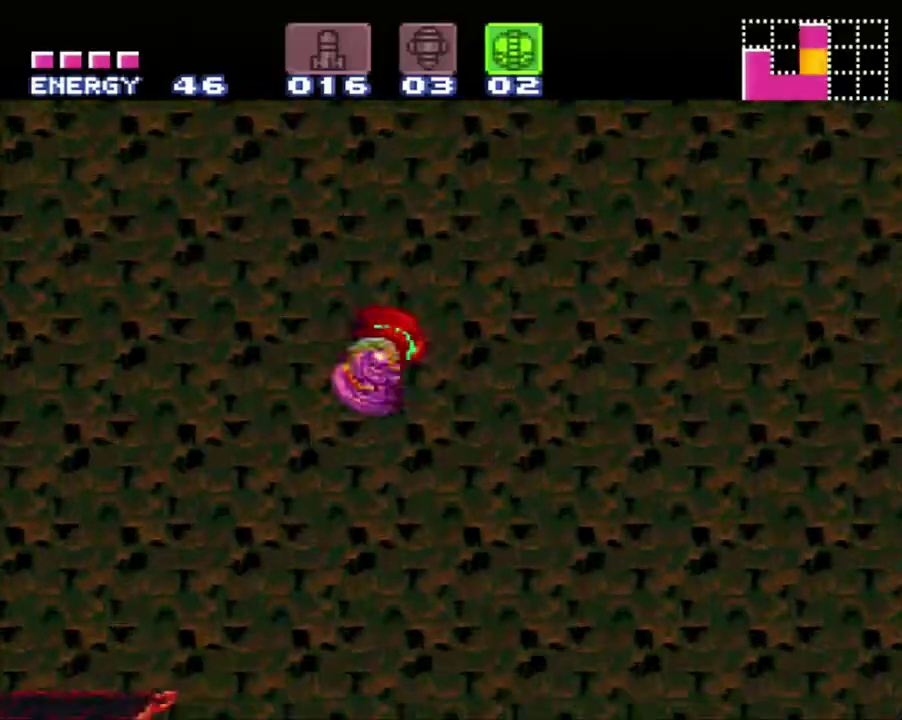
{"buttons": ["B"], "events": [[83, "DPAD_RIGHT", "up"], [200, "DPAD_LEFT", "down"], [283, "DPAD_LEFT", "up"], [333, "B", "up"], [433, "B", "down"], [433, "DPAD_LEFT", "down"], [483, "DPAD_LEFT", "up"]]}
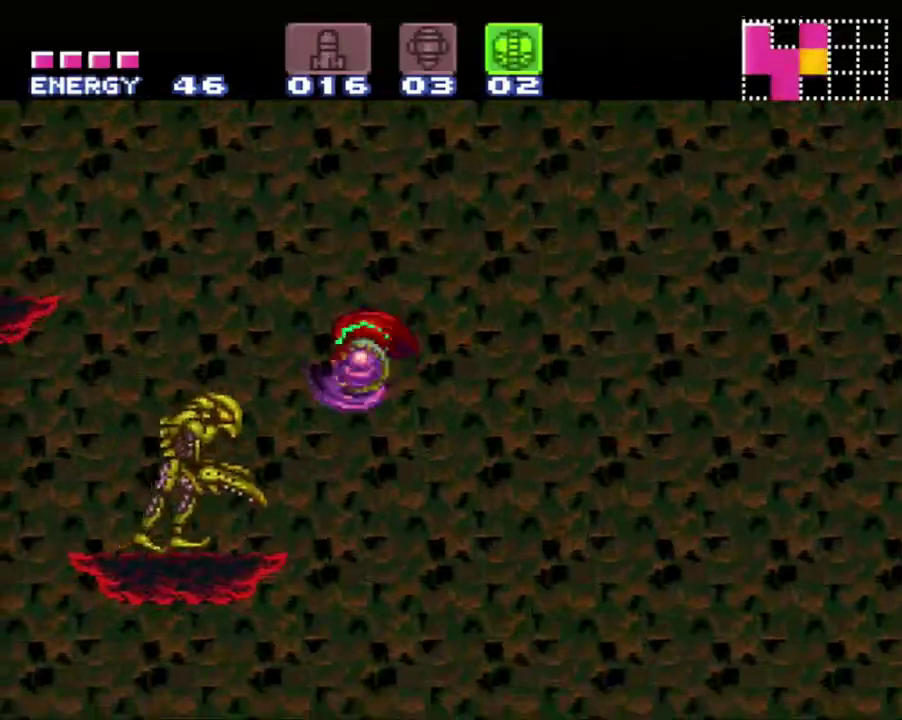
{"buttons": [], "events": [[50, "DPAD_RIGHT", "down"], [150, "DPAD_RIGHT", "up"], [233, "DPAD_RIGHT", "down"], [283, "B", "up"], [283, "DPAD_UP", "down"], [333, "A", "down"], [333, "DPAD_UP", "up"], [433, "A", "up"], [433, "DPAD_RIGHT", "up"]]}
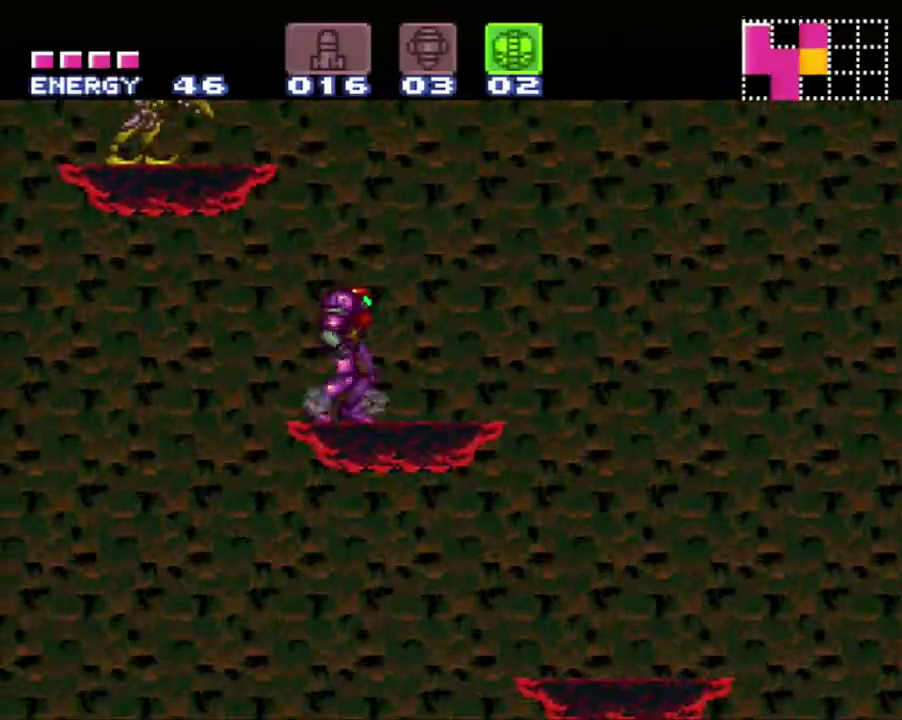
{"buttons": ["B", "DPAD_RIGHT"], "events": [[50, "DPAD_RIGHT", "down"], [200, "A", "down"], [233, "B", "down"], [267, "A", "up"]]}
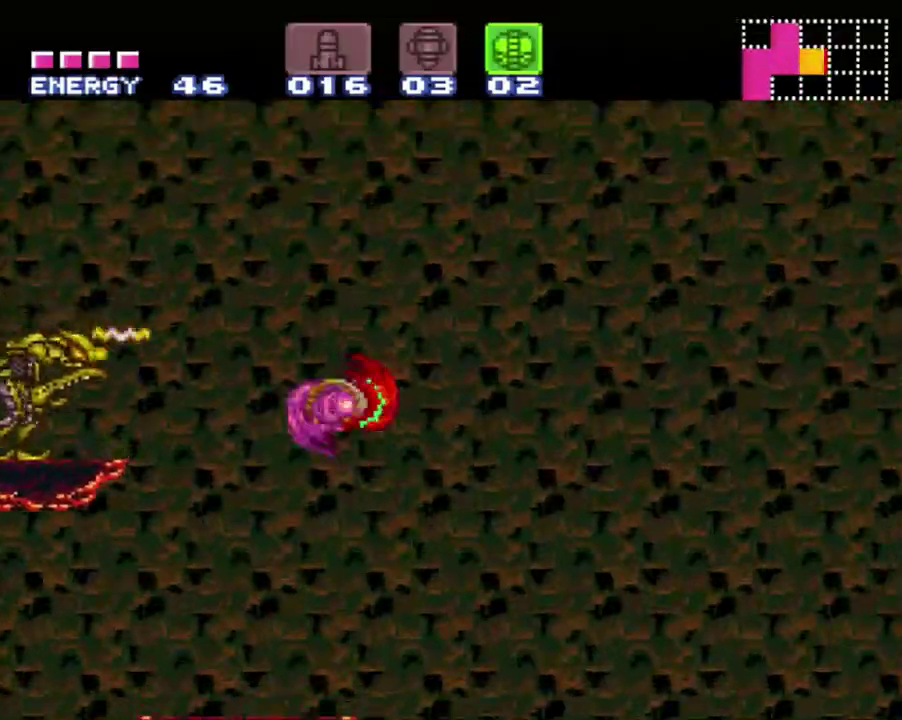
{"buttons": ["DPAD_RIGHT"], "events": [[183, "B", "up"]]}
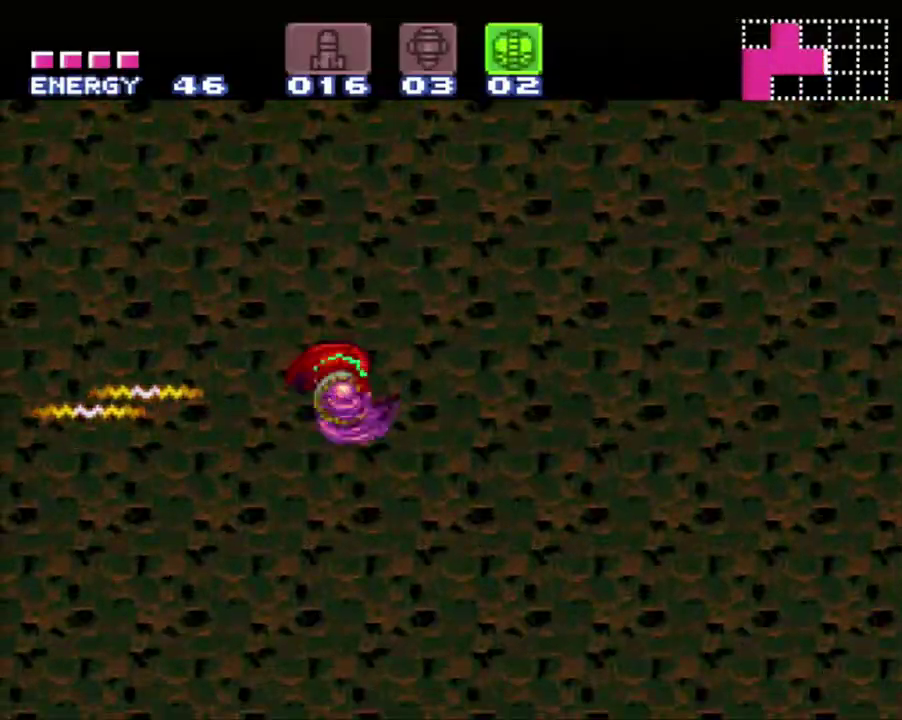
{"buttons": ["B", "DPAD_LEFT"], "events": [[117, "B", "down"], [333, "DPAD_RIGHT", "up"], [433, "DPAD_LEFT", "down"]]}
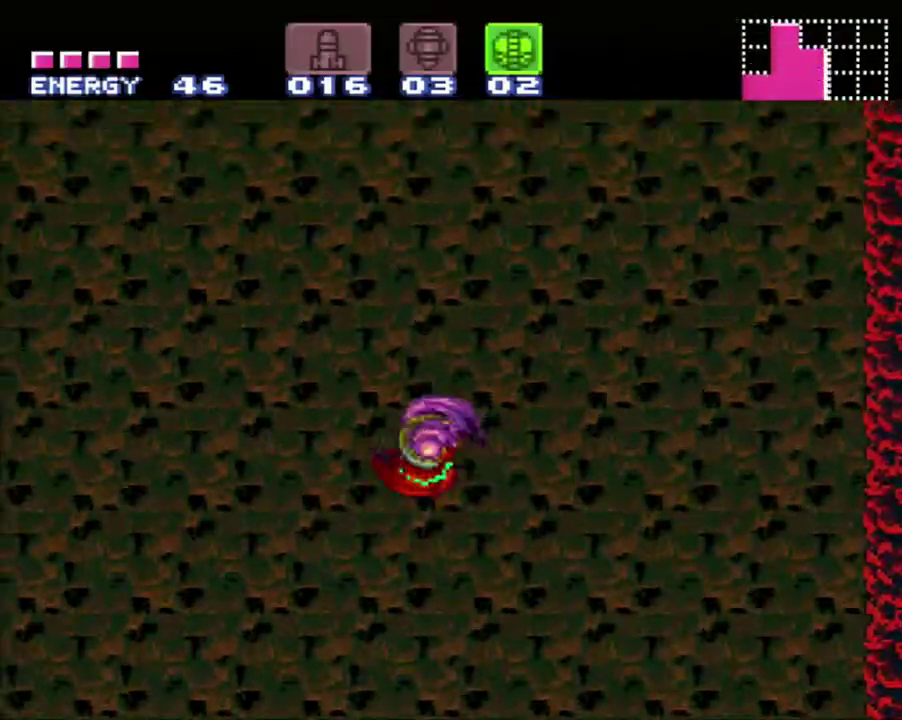
{"buttons": ["DPAD_LEFT"], "events": [[200, "B", "up"]]}
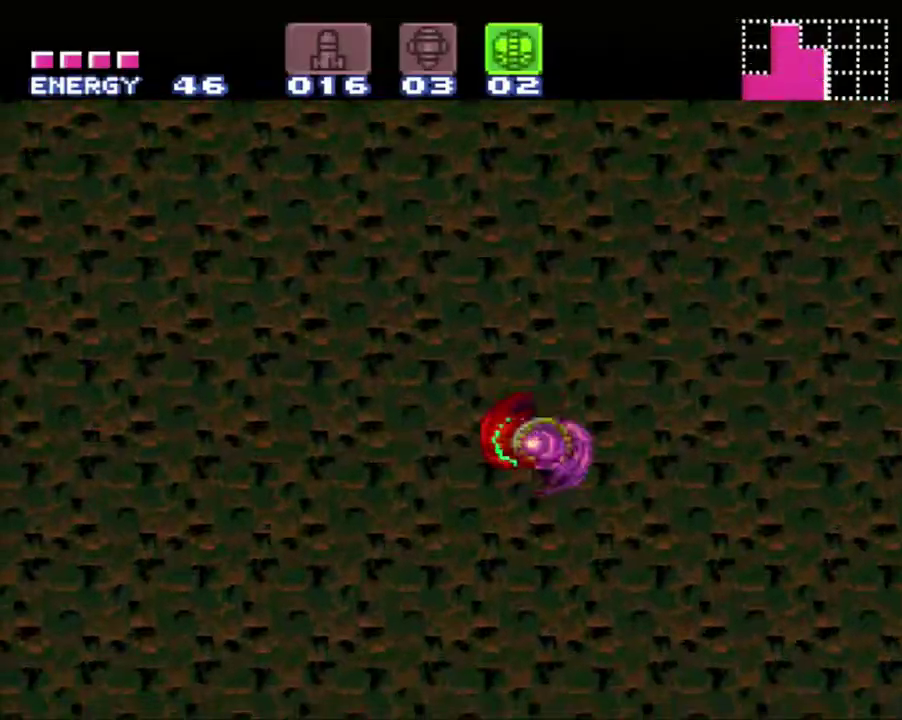
{"buttons": ["B", "DPAD_LEFT"], "events": [[200, "B", "down"]]}
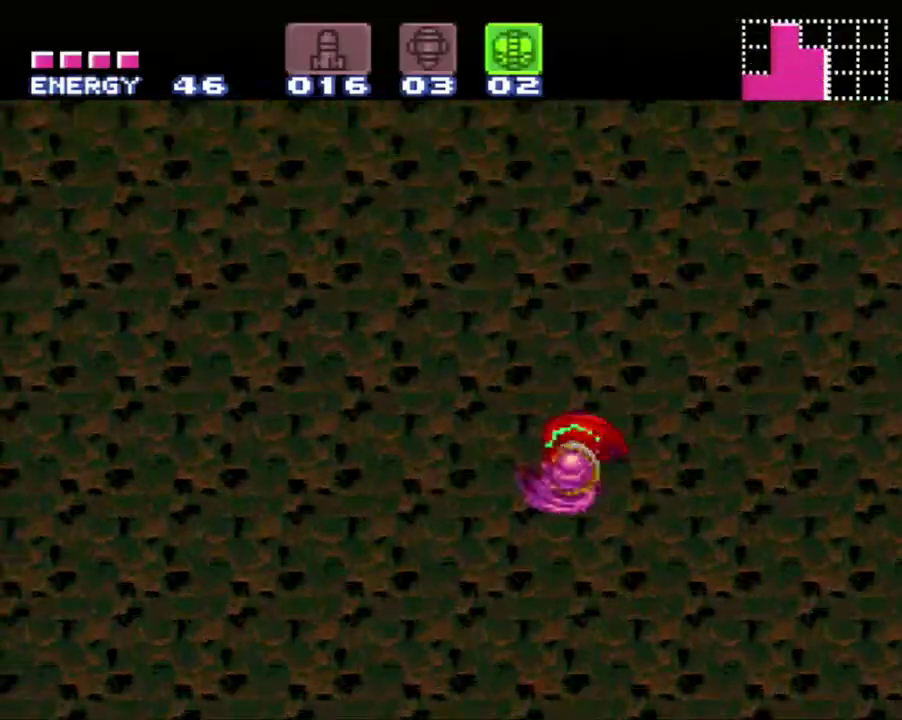
{"buttons": ["DPAD_LEFT"], "events": [[200, "B", "up"]]}
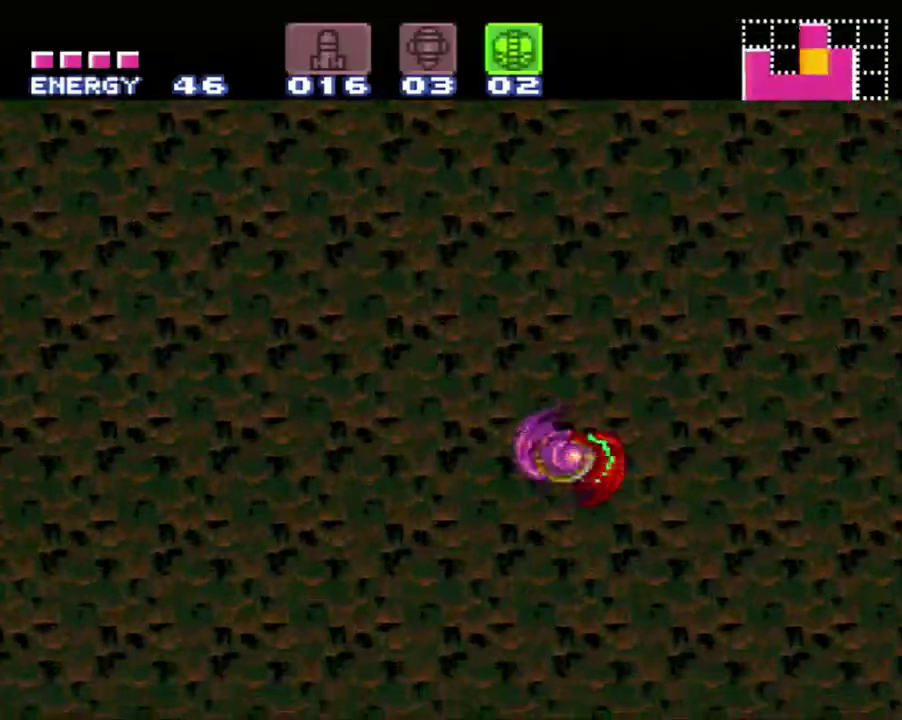
{"buttons": ["B", "DPAD_LEFT"], "events": [[150, "B", "down"]]}
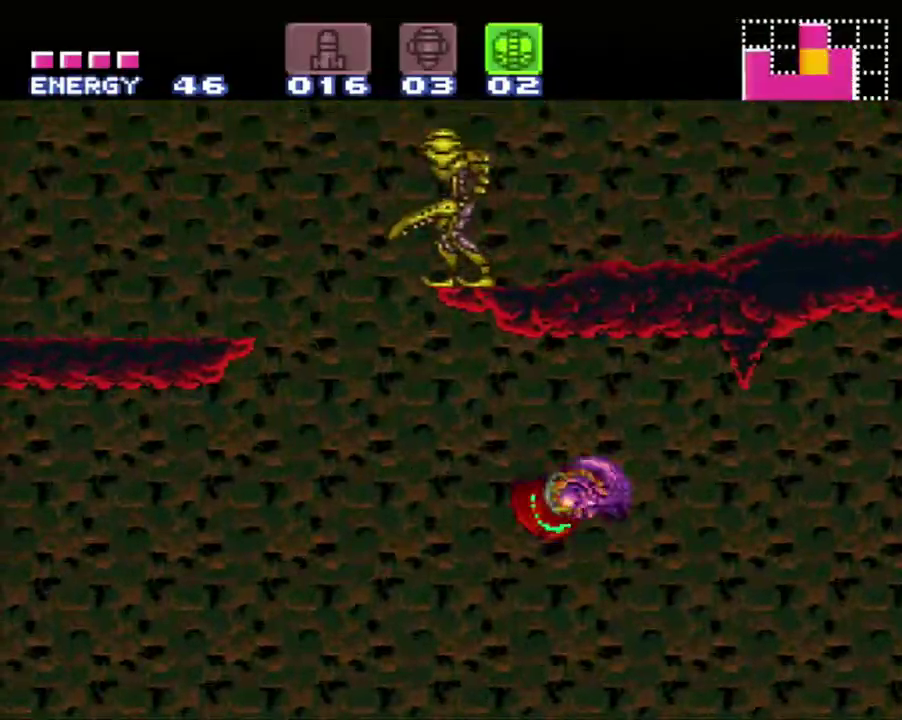
{"buttons": ["DPAD_LEFT"], "events": [[83, "B", "up"]]}
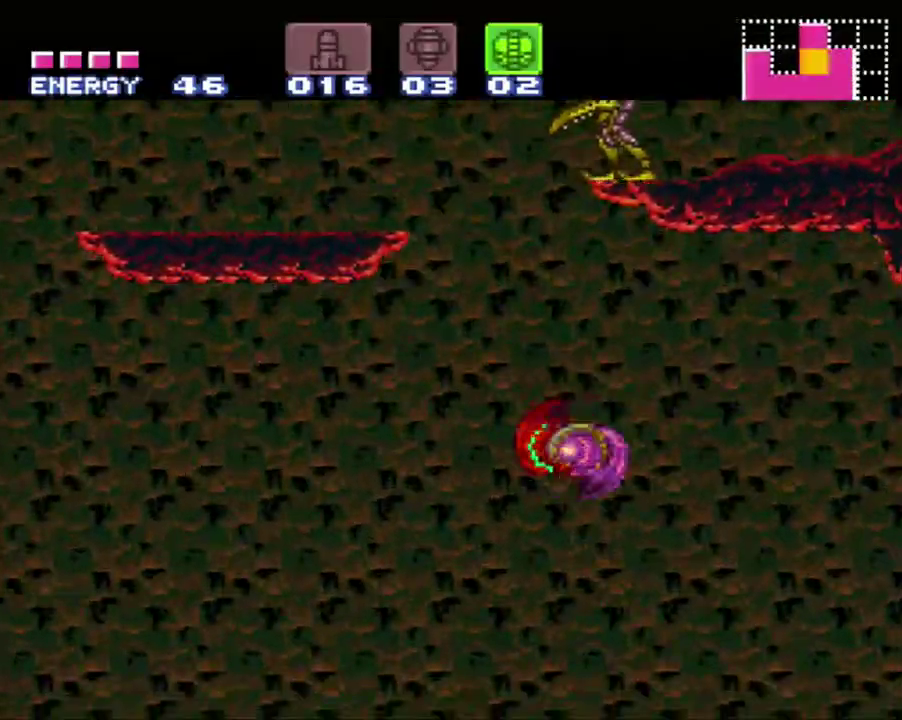
{"buttons": ["A", "DPAD_LEFT"], "events": [[17, "B", "down"], [333, "B", "up"], [400, "A", "down"]]}